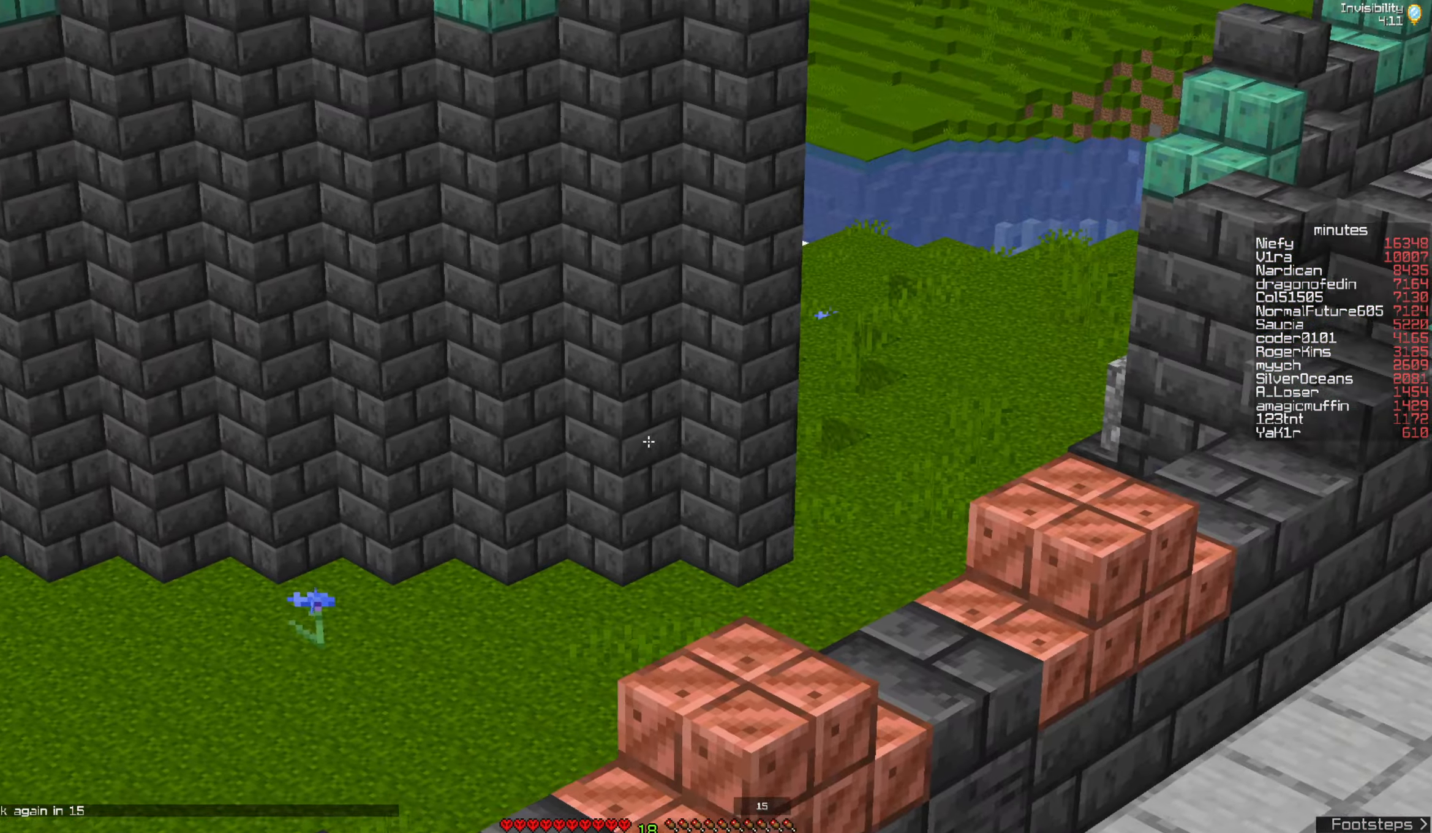
Gameplay with keyboard and mouse; each line is a JSON object with the keys and mouse buttons held at the frame after it. "events" lists presses ("down") and releases ("up") of "a", "d", "s", "space", "w", "mouse_left" and "mouse_right" between this image and that frame as [ms after this image, input, new state], when the widget could be followed in between. "mouse_left", "mouse_right" = the "left", "right" buttons of the "mouse" list. No other keys are recorded. Fast repeated clicks can show as one long hold. Mouse movement is not recorded.
{"keys": [], "mouse": [], "events": []}
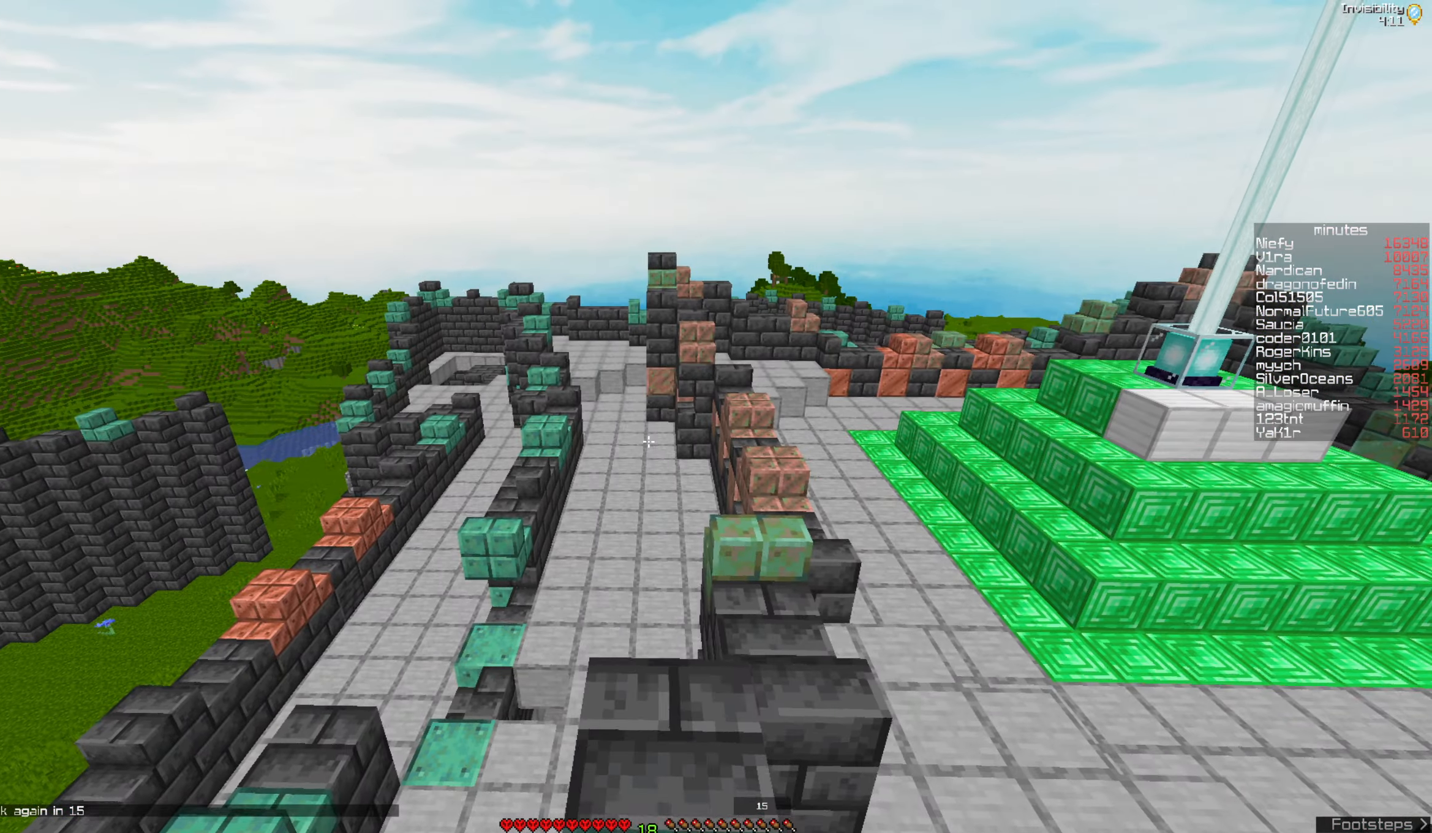
{"keys": ["d", "w"], "mouse": [], "events": [[17, "w", "down"], [484, "d", "down"]]}
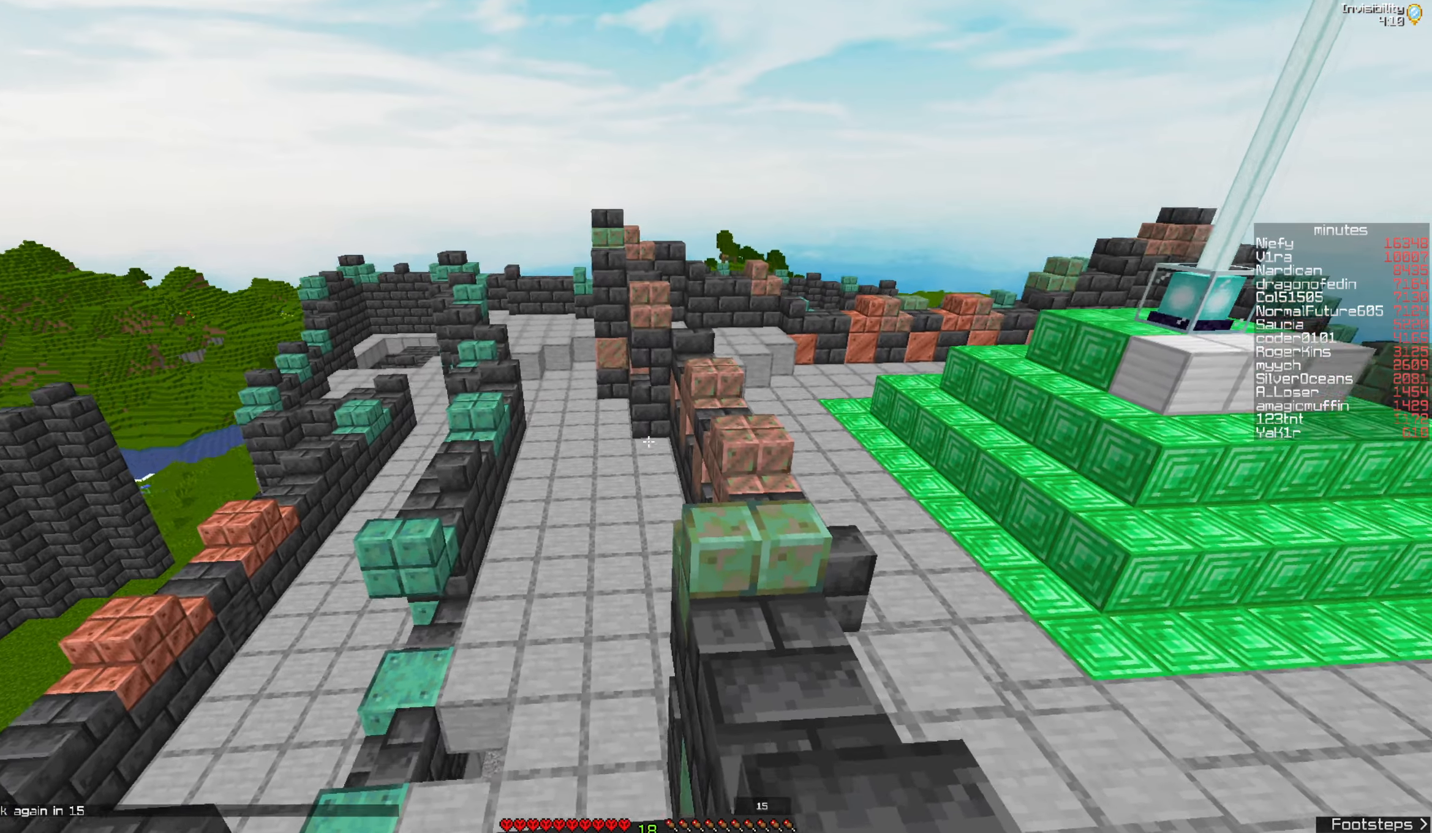
{"keys": ["w"], "mouse": [], "events": [[167, "d", "up"]]}
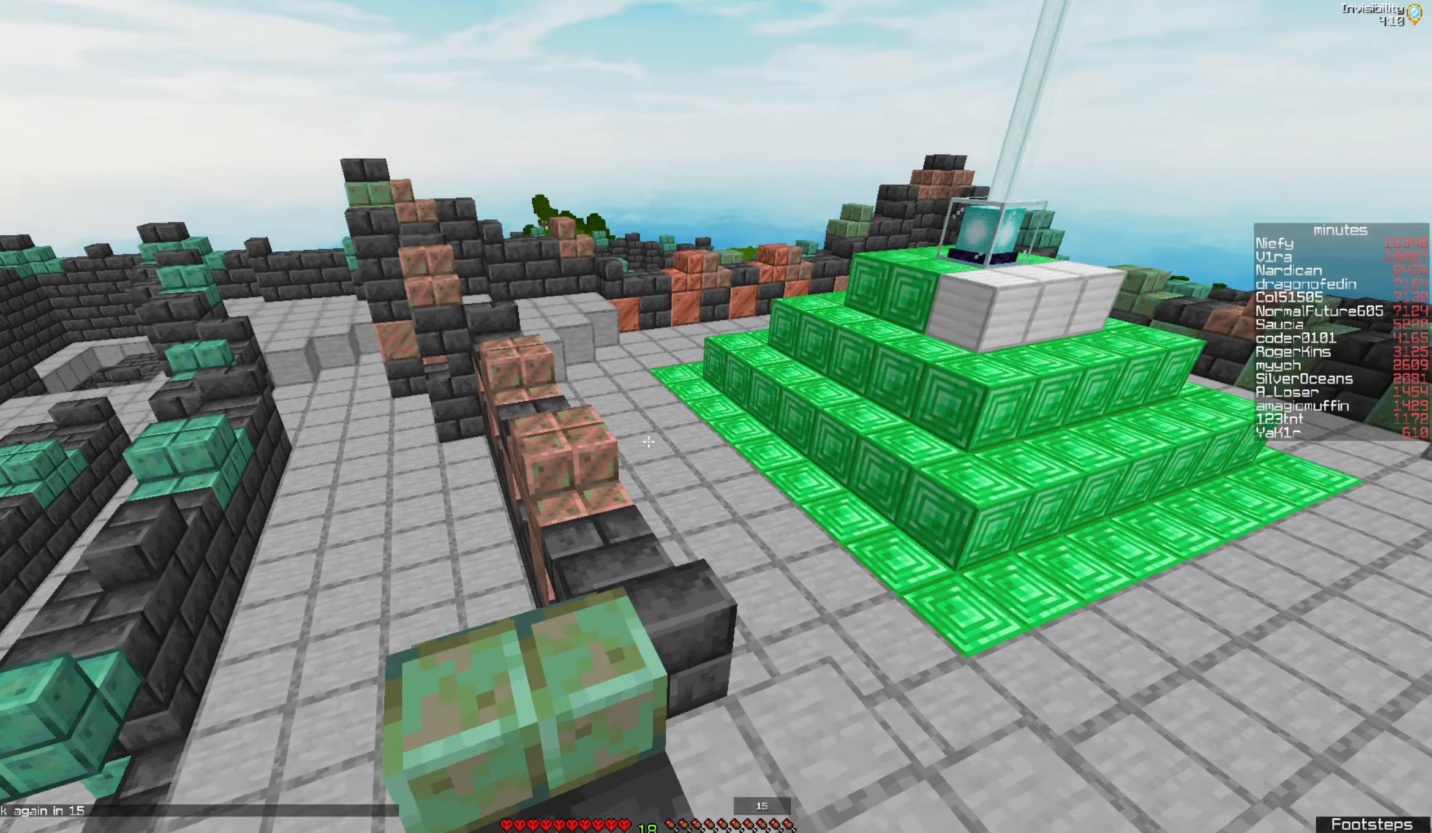
{"keys": ["w"], "mouse": [], "events": []}
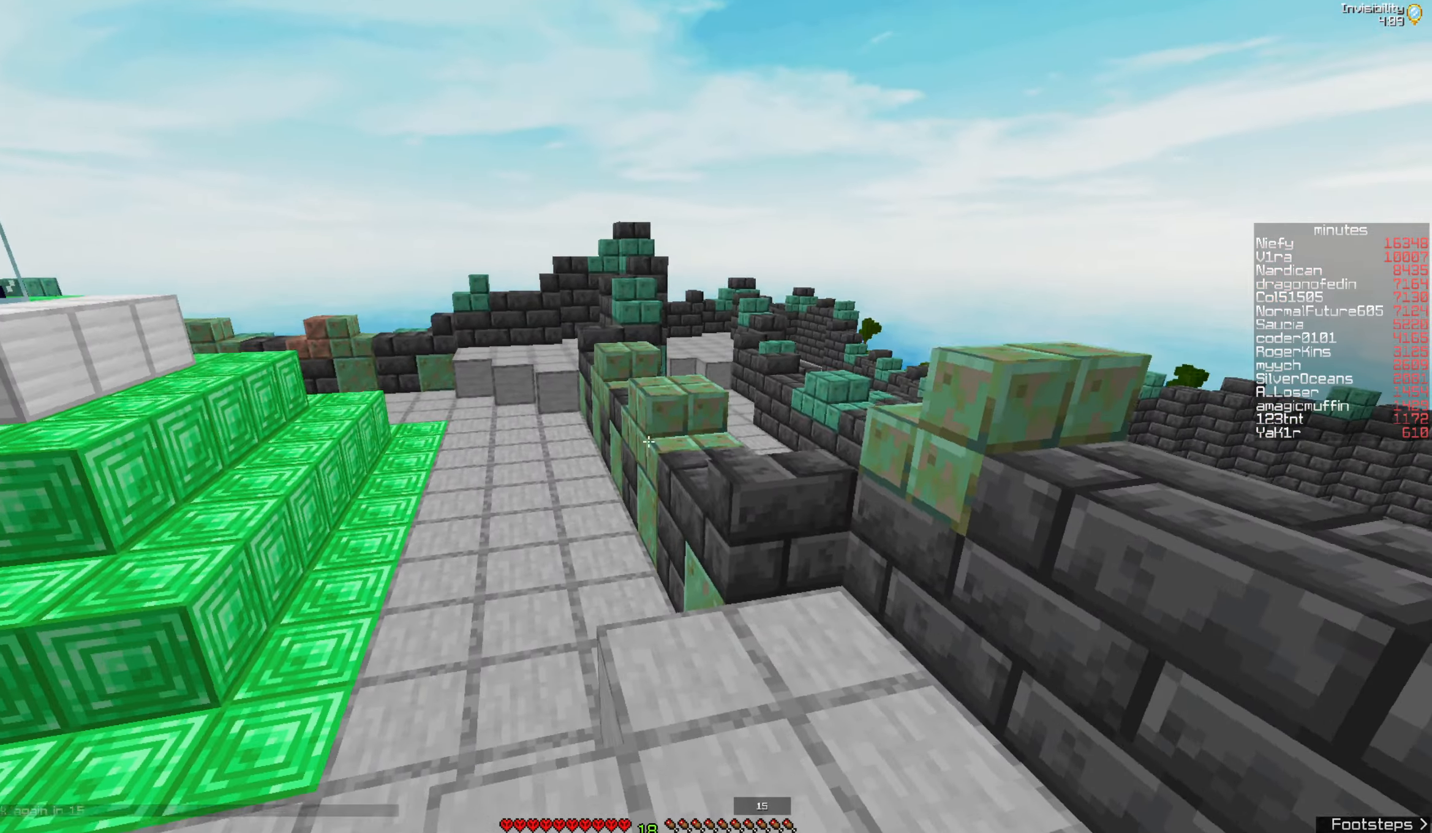
{"keys": ["w"], "mouse": [], "events": []}
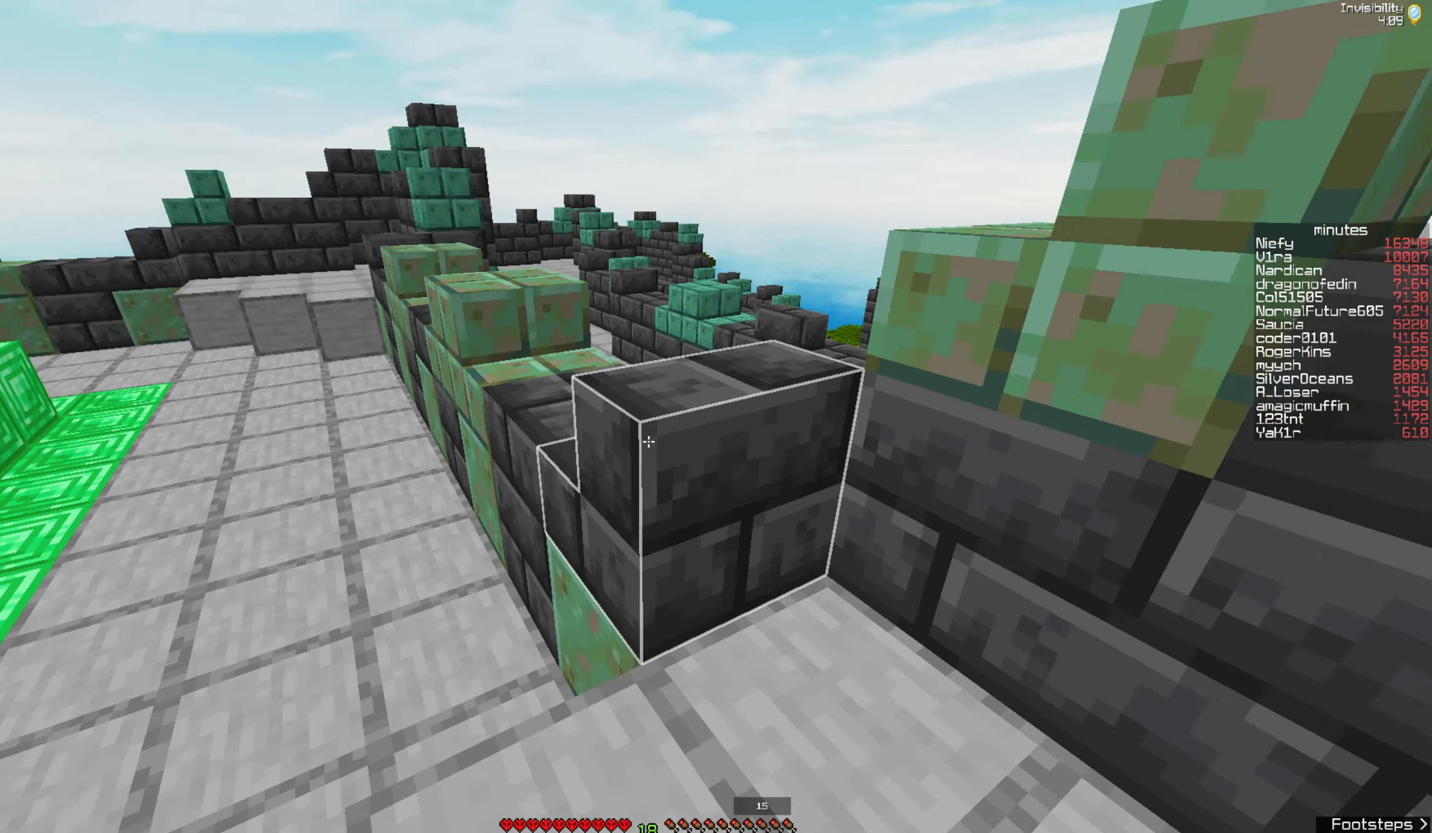
{"keys": ["w"], "mouse": [], "events": [[100, "space", "down"], [334, "space", "up"]]}
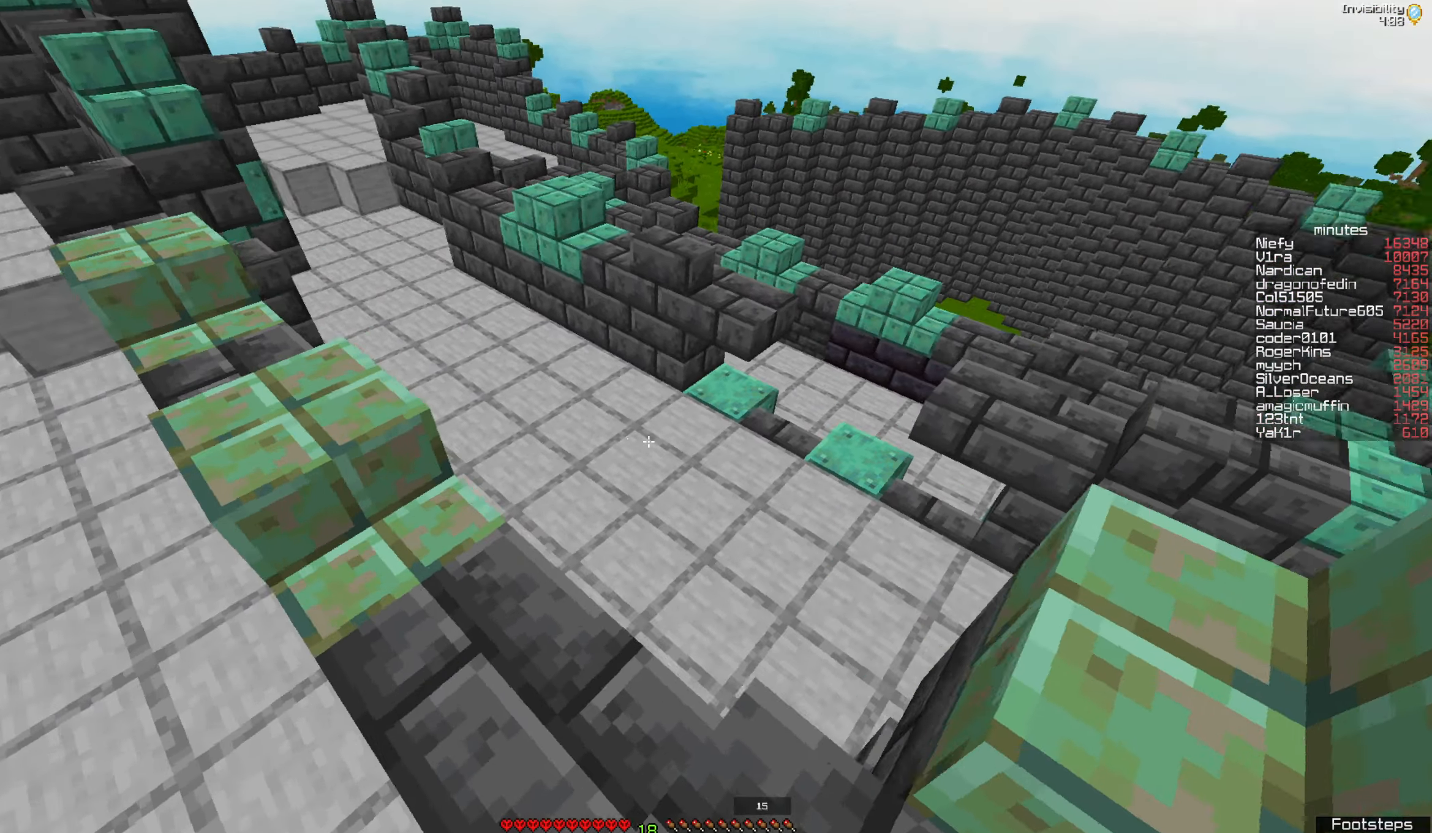
{"keys": ["w"], "mouse": [], "events": []}
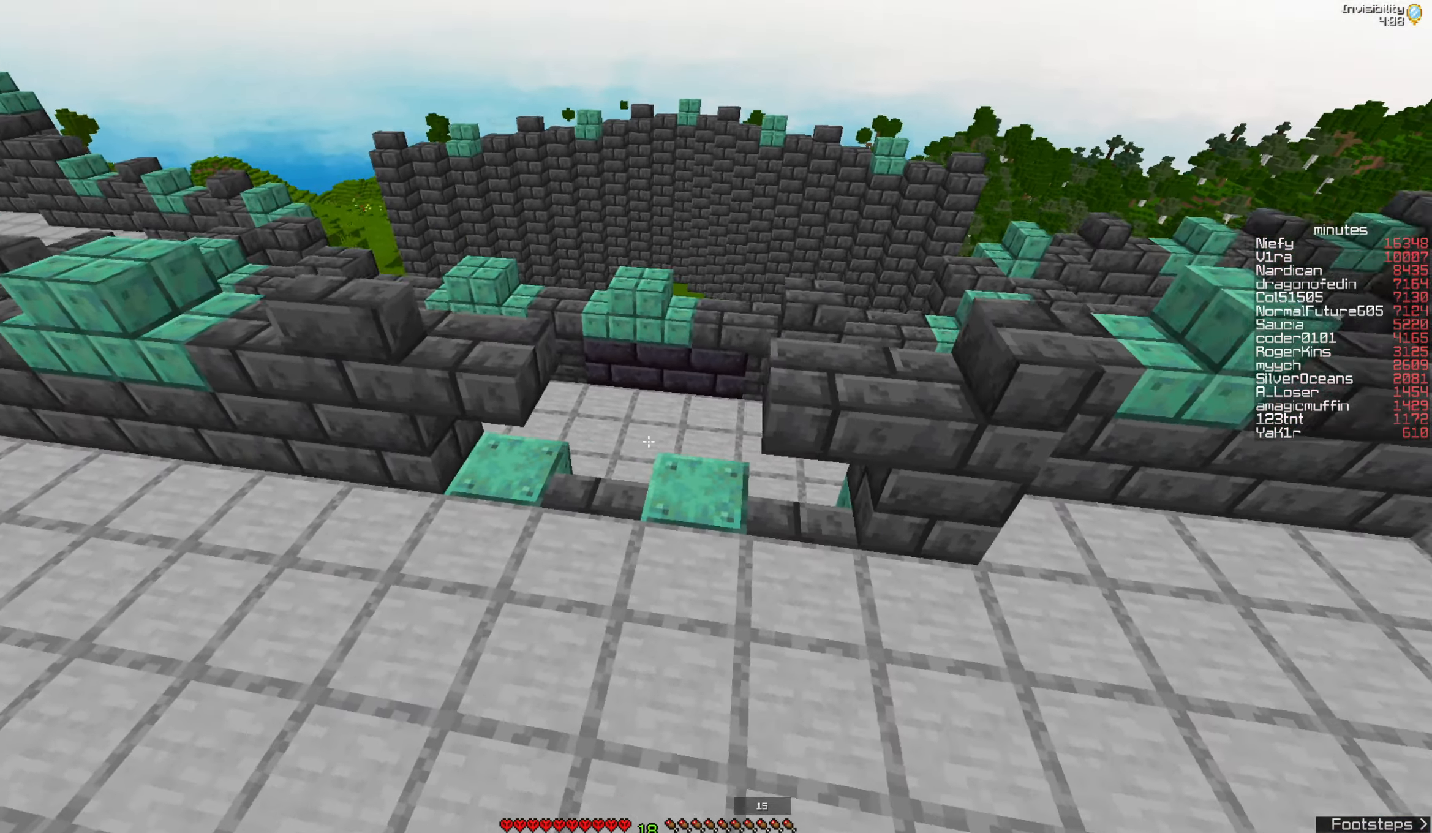
{"keys": ["w"], "mouse": [], "events": []}
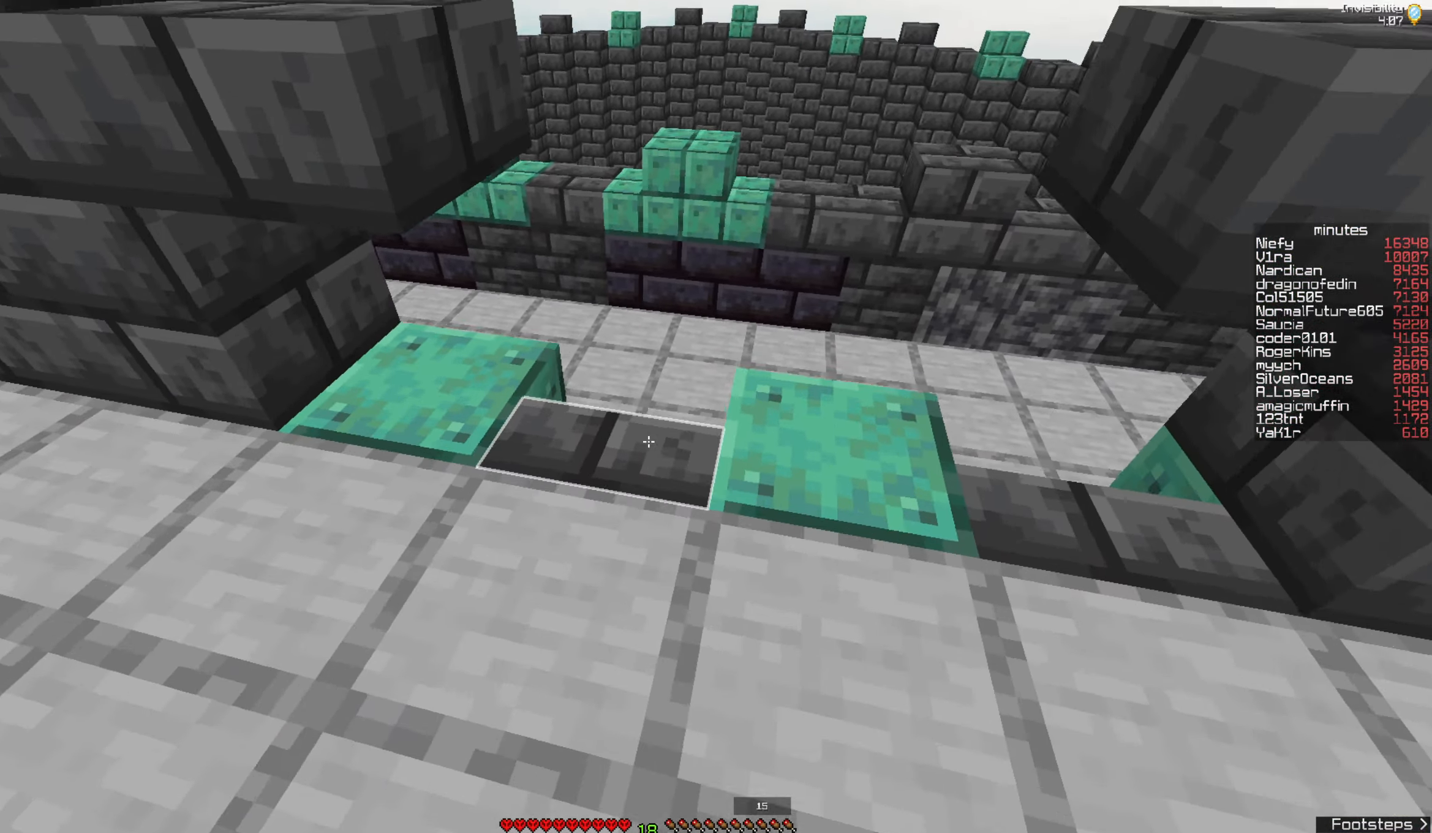
{"keys": ["w"], "mouse": [], "events": []}
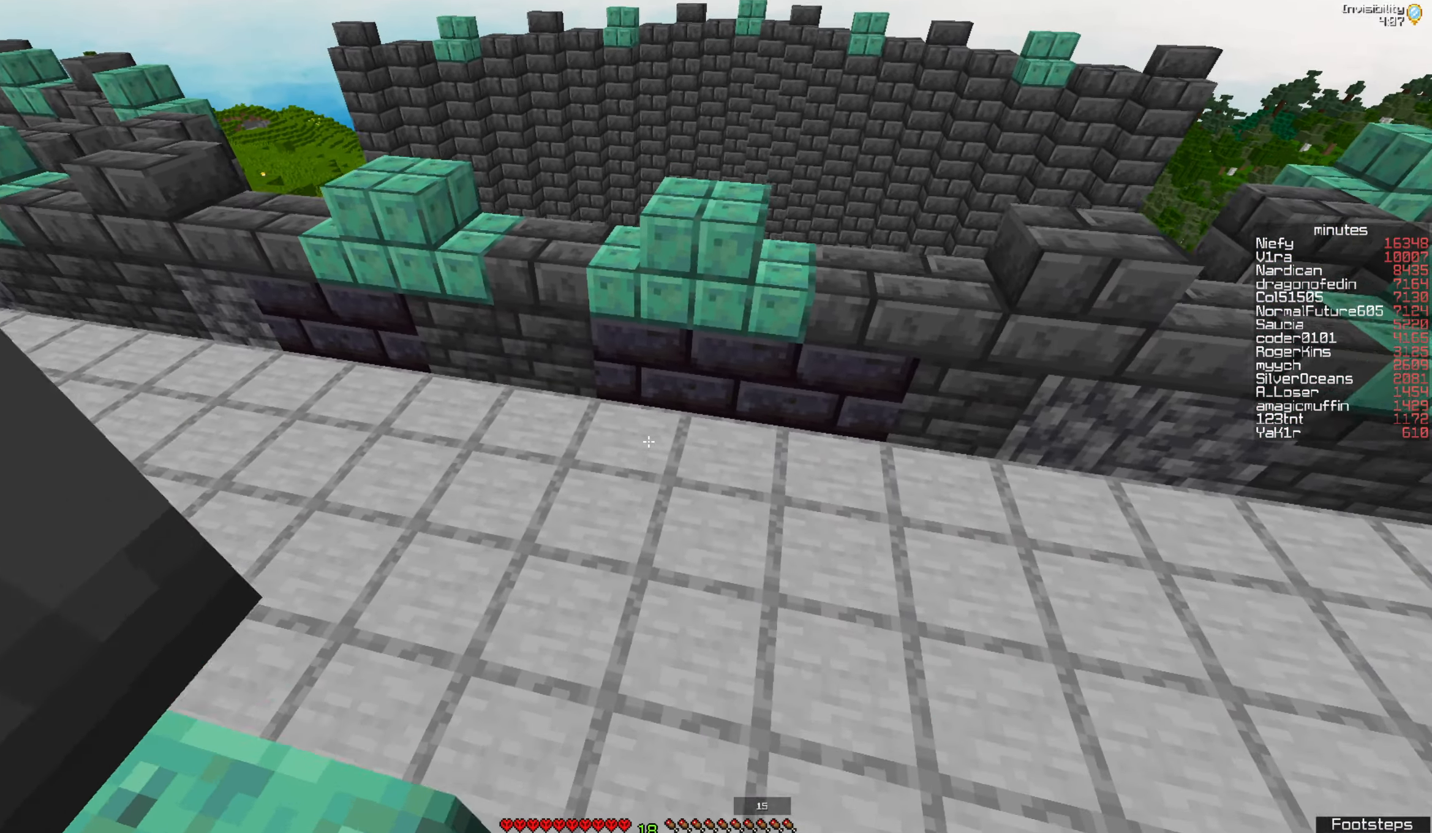
{"keys": ["w"], "mouse": [], "events": []}
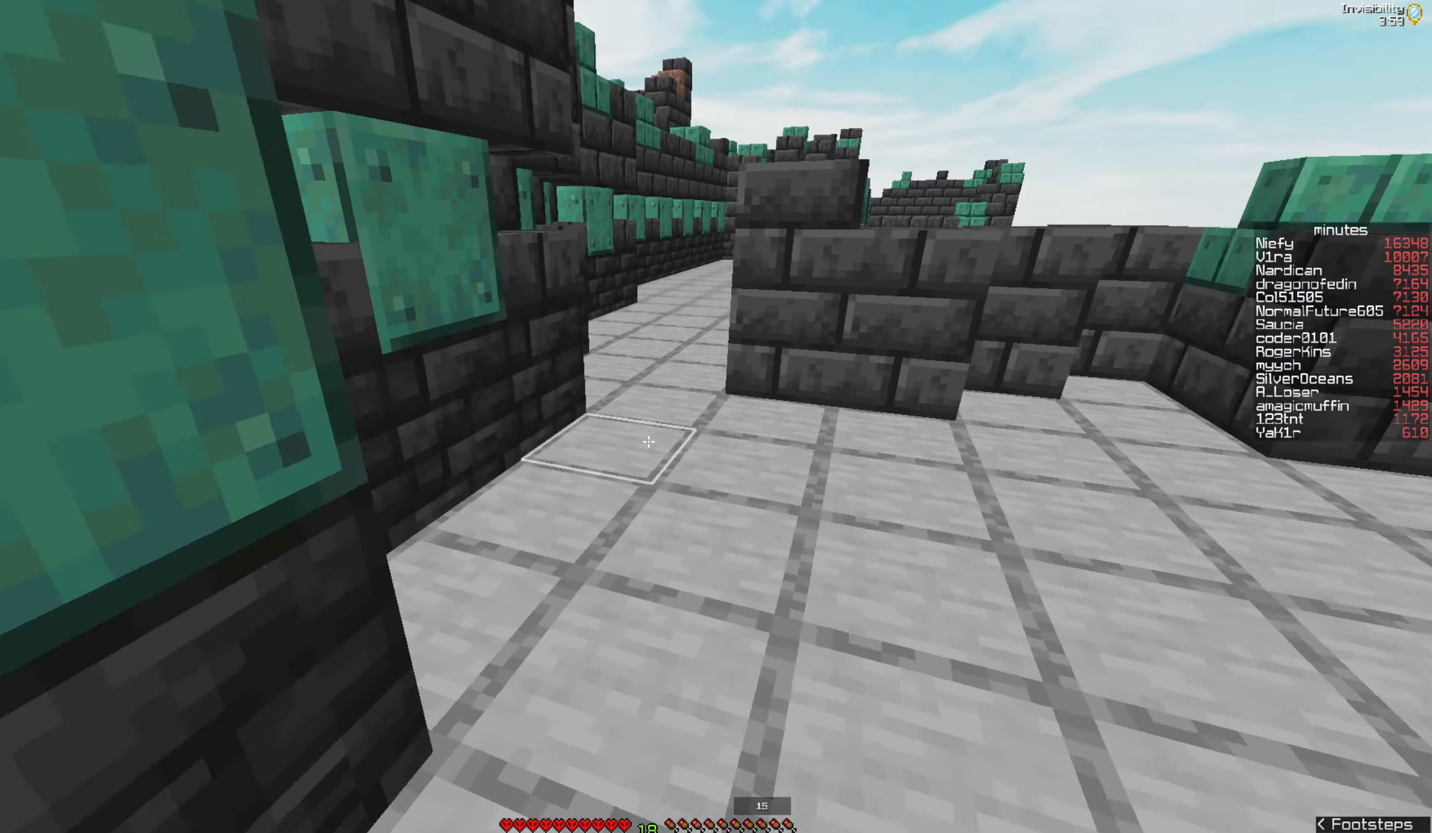
{"keys": ["w"], "mouse": [], "events": []}
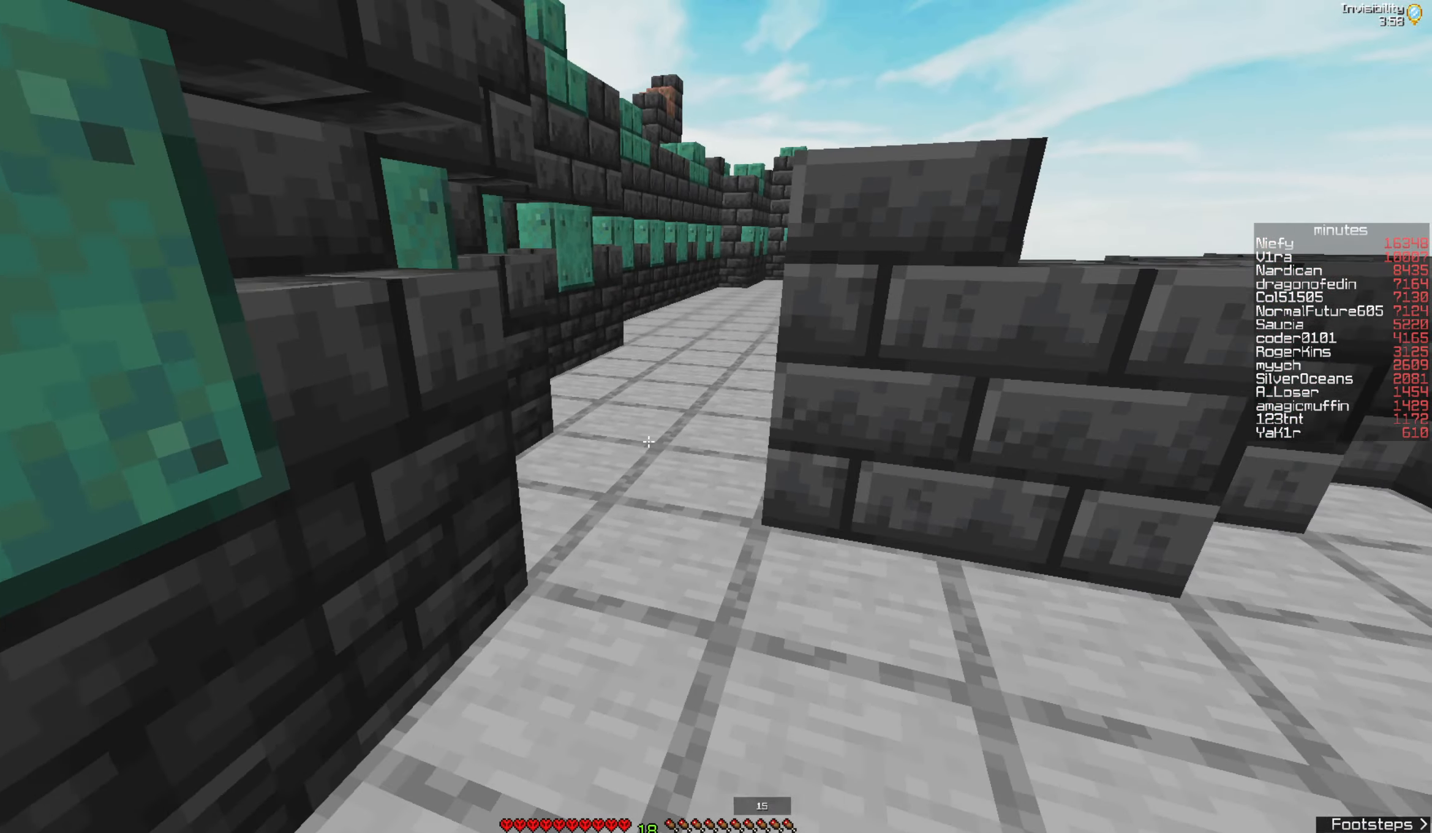
{"keys": ["w"], "mouse": [], "events": []}
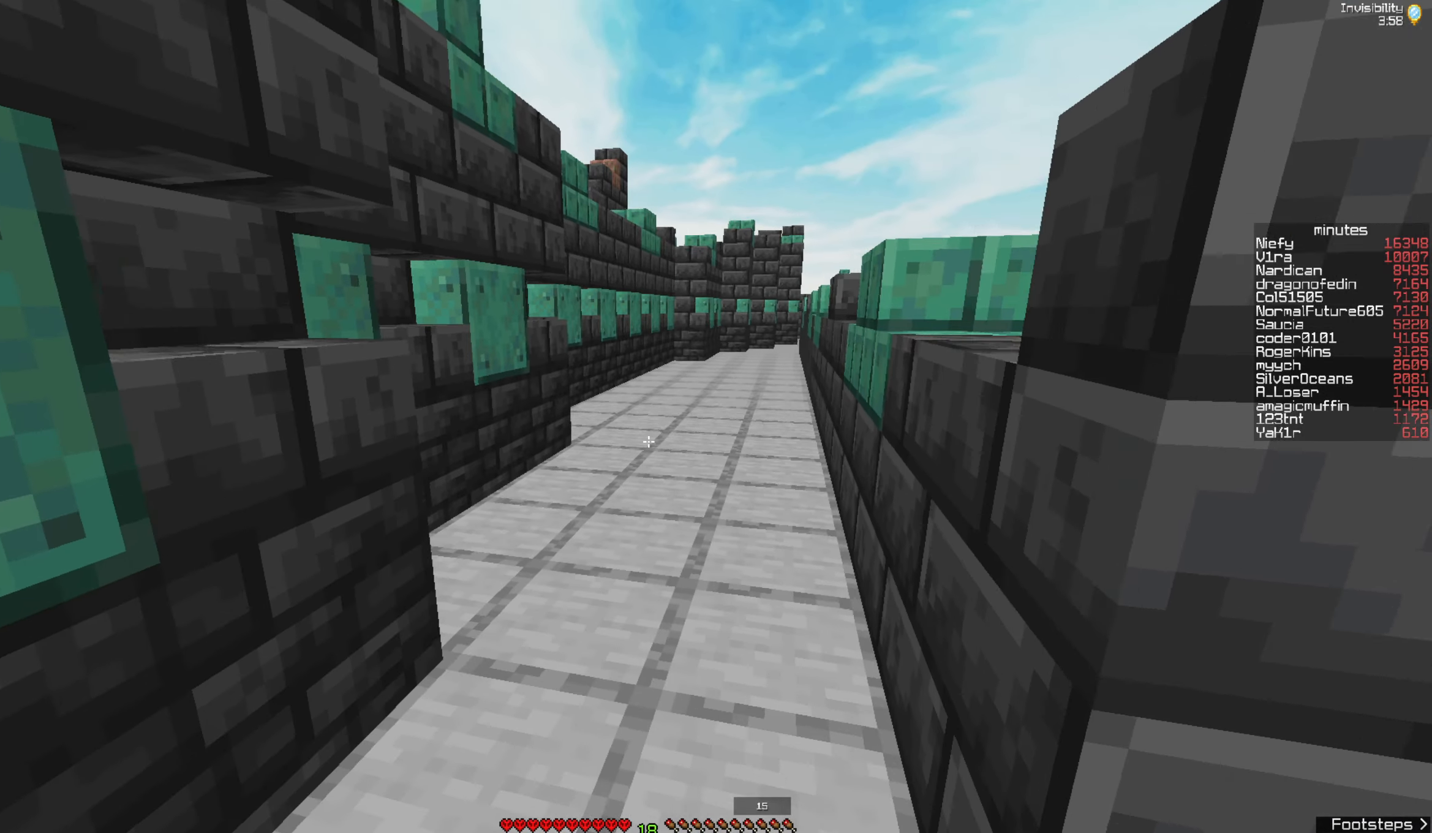
{"keys": ["w"], "mouse": [], "events": [[116, "a", "down"], [283, "a", "up"]]}
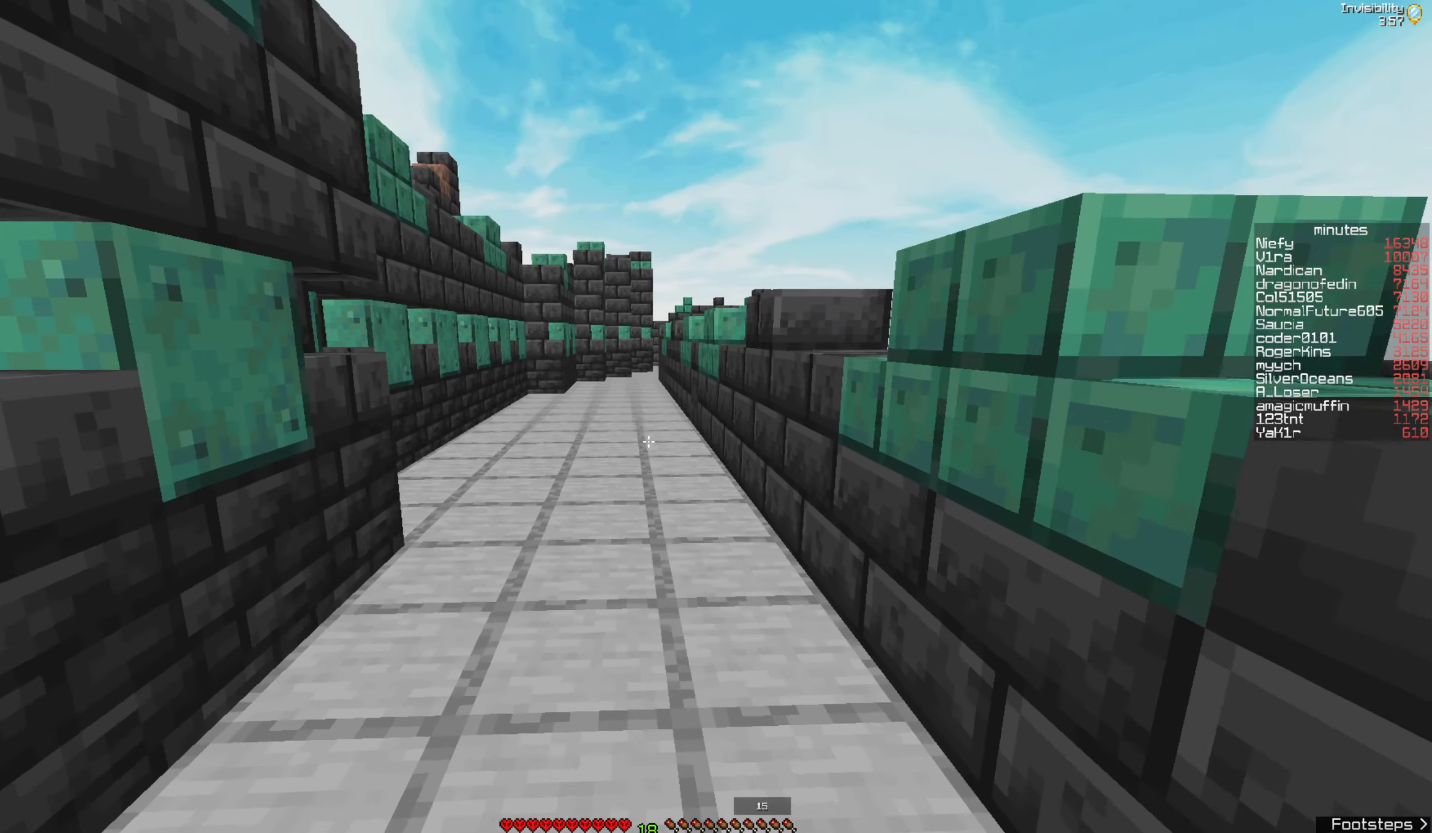
{"keys": ["w"], "mouse": [], "events": []}
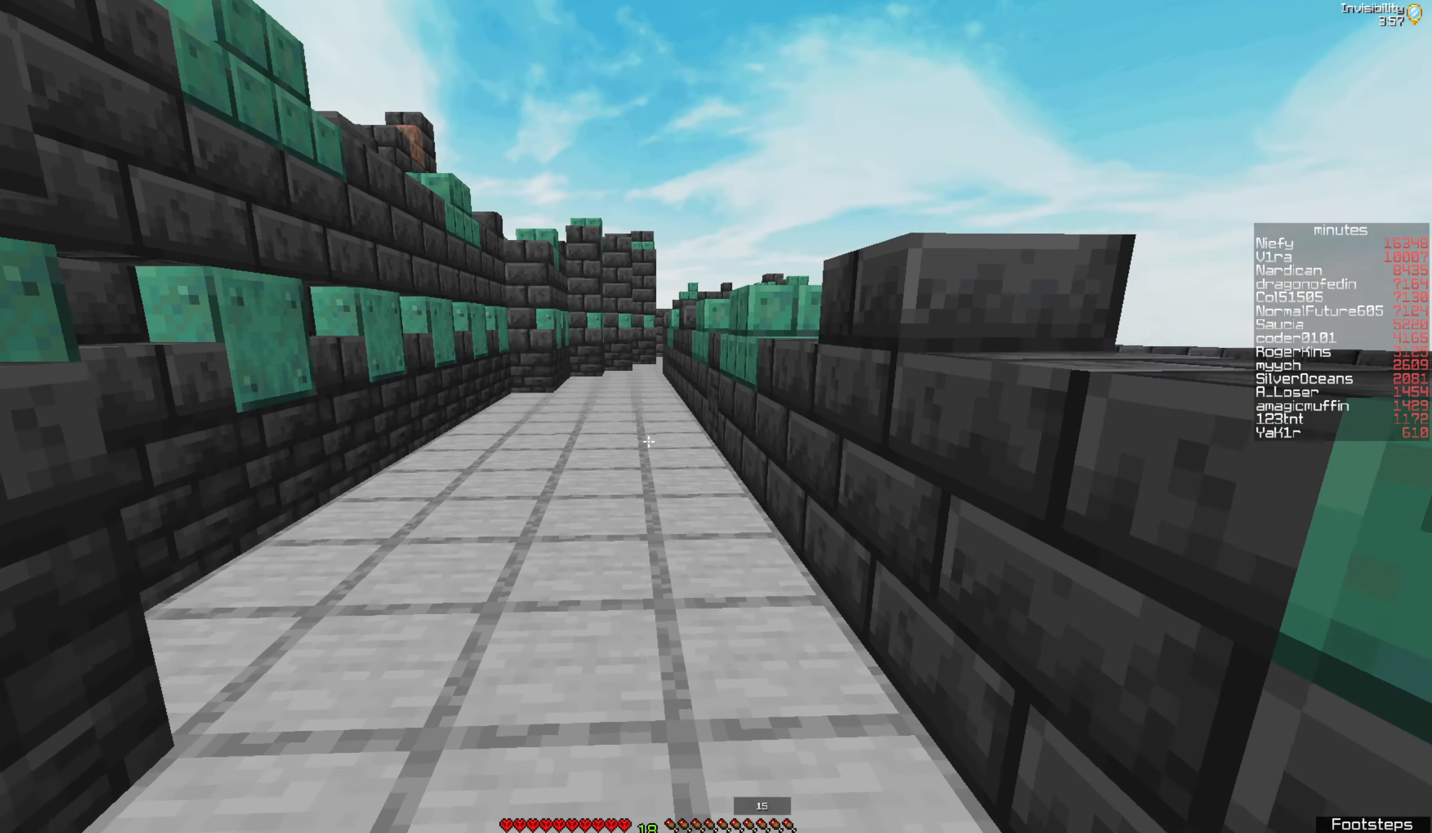
{"keys": ["d", "w"], "mouse": [], "events": [[350, "d", "down"]]}
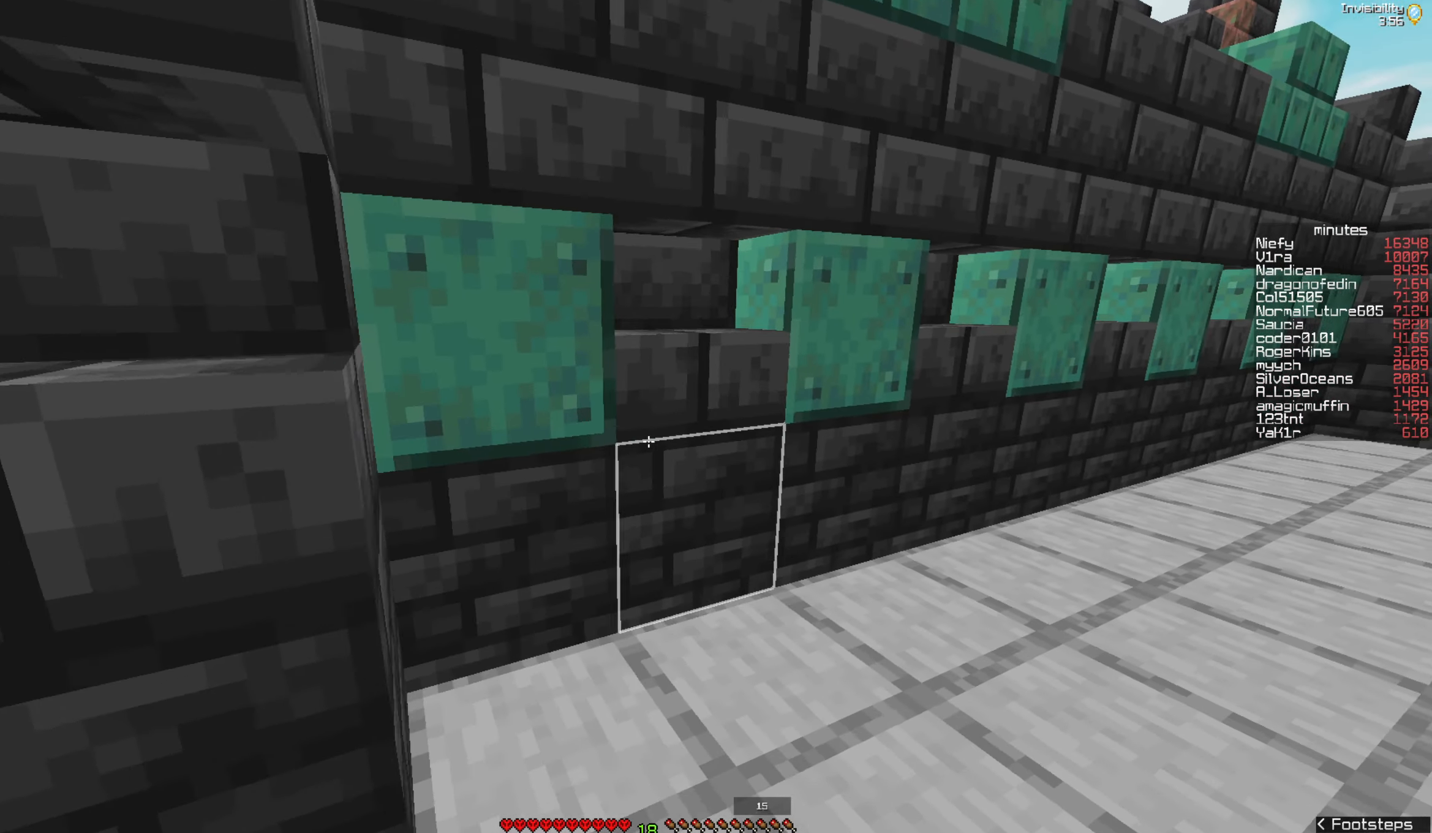
{"keys": ["d", "w"], "mouse": [], "events": []}
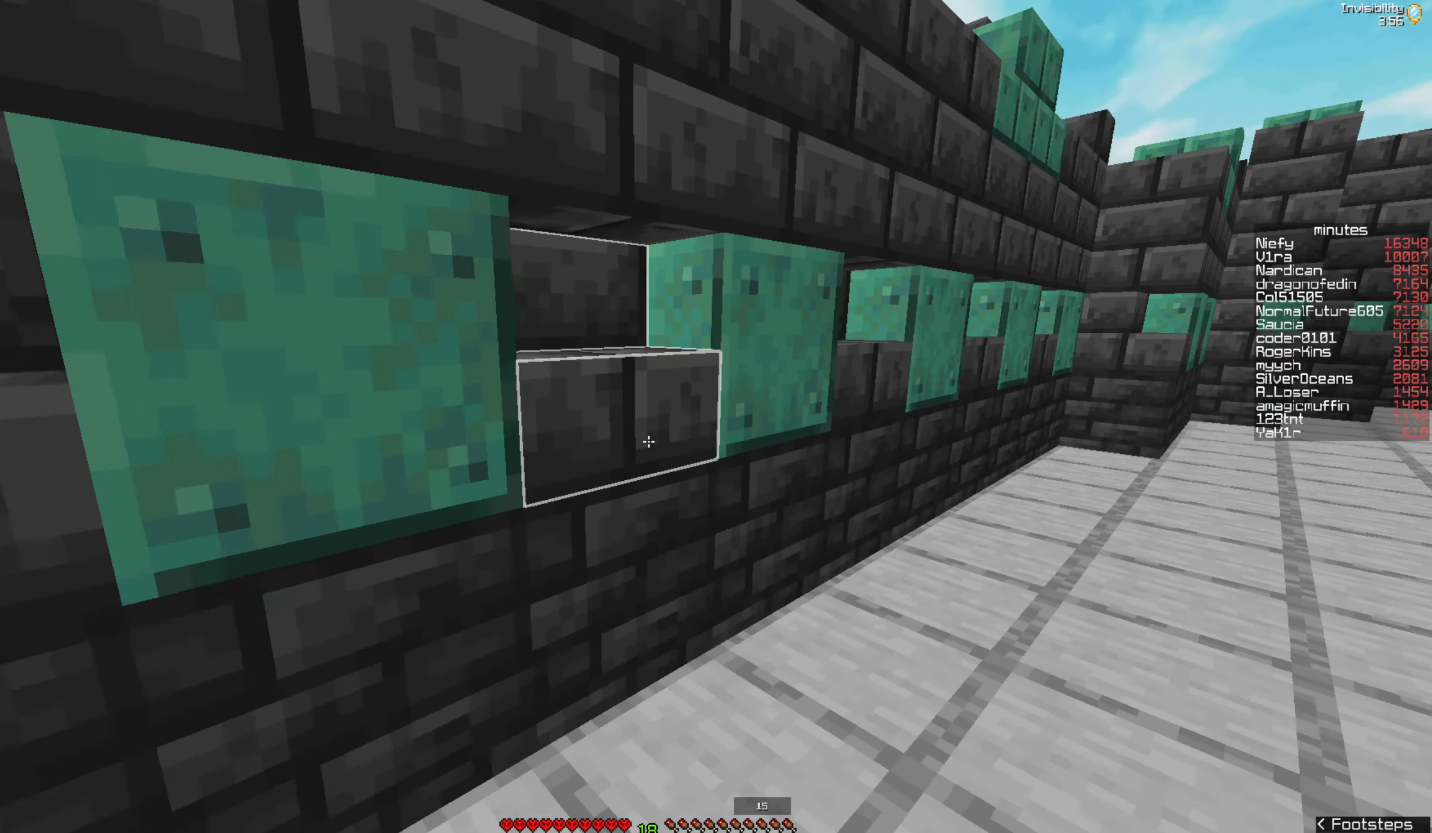
{"keys": ["d", "w"], "mouse": [], "events": []}
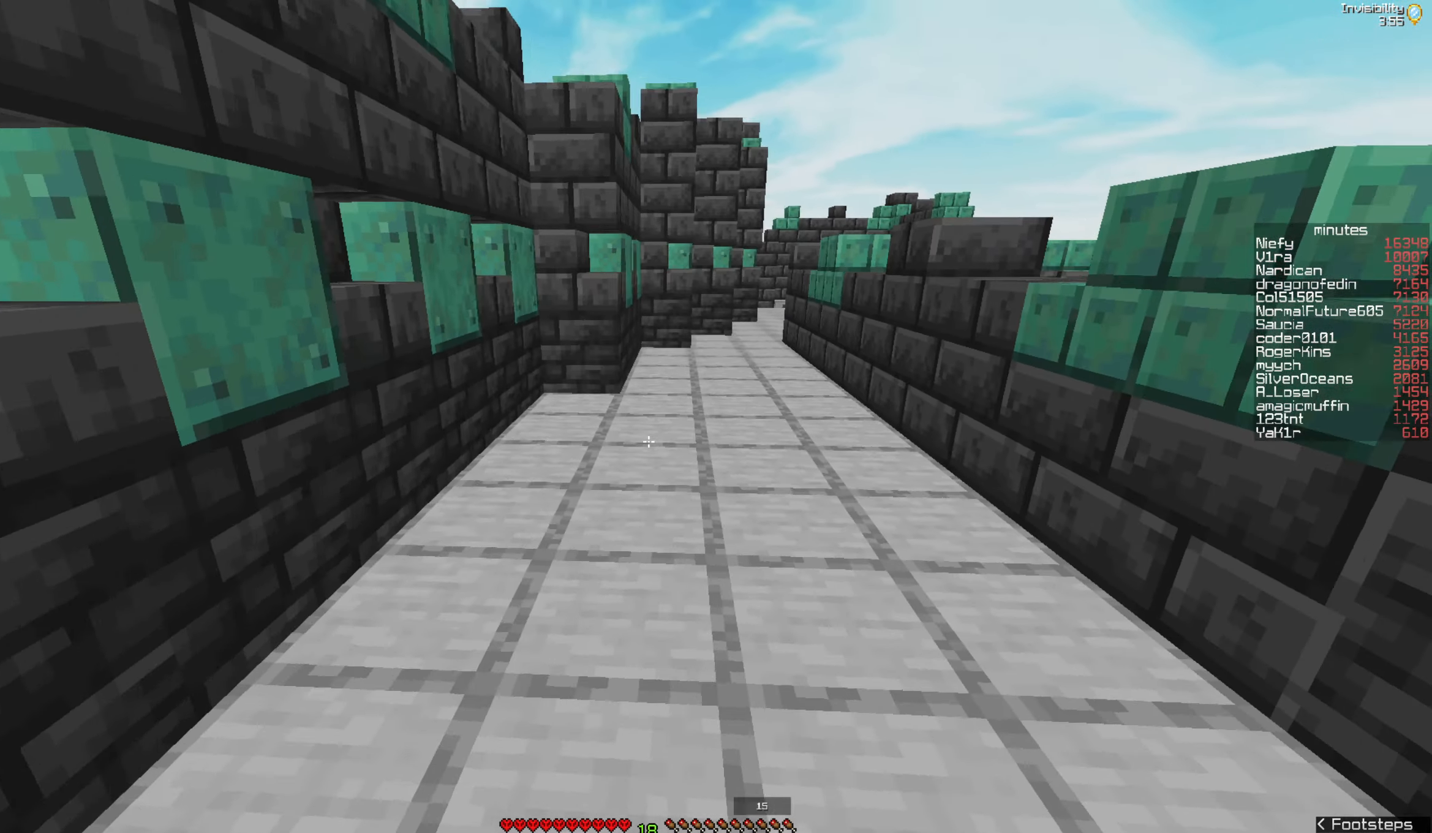
{"keys": ["w"], "mouse": [], "events": [[66, "d", "up"]]}
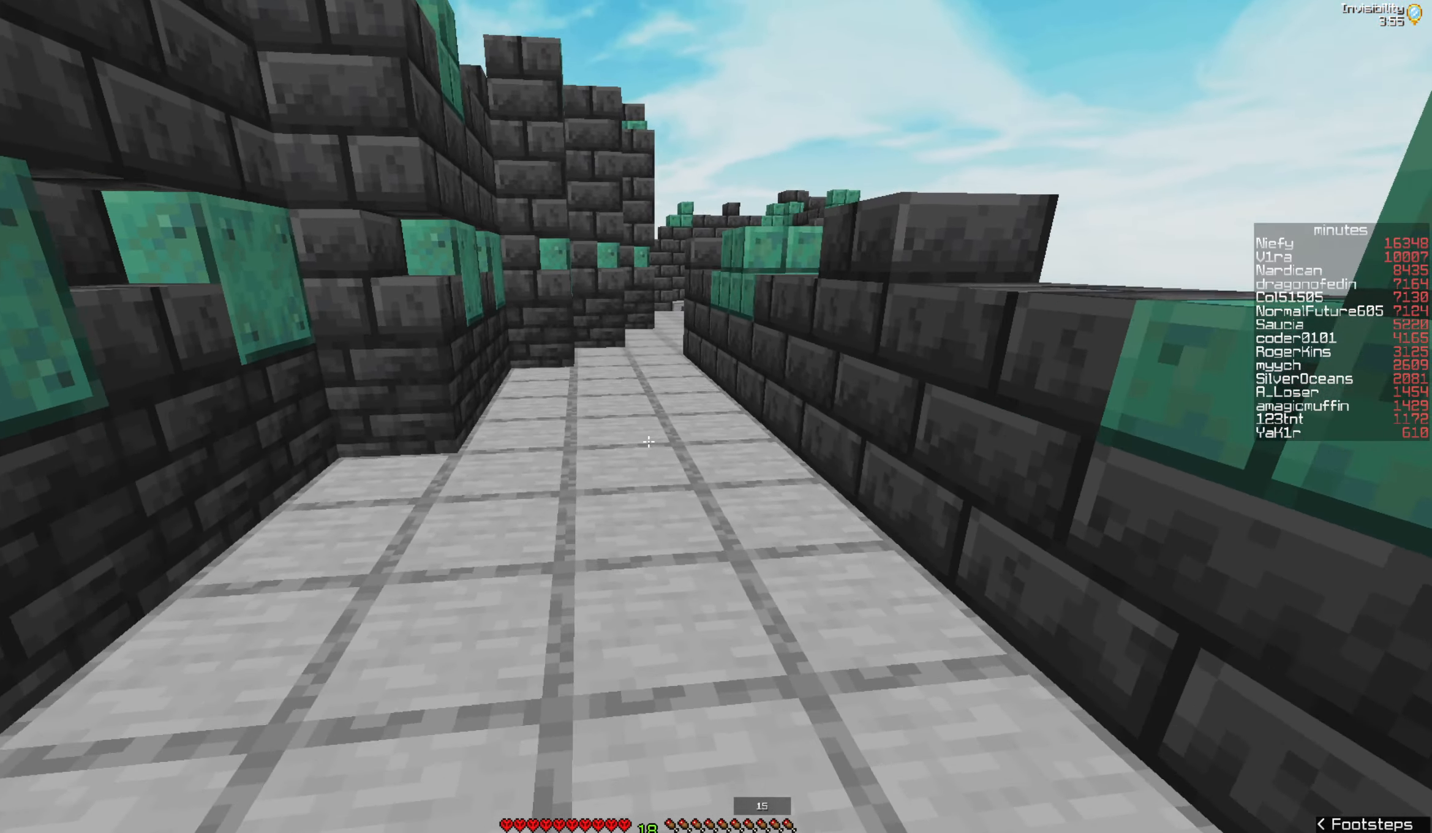
{"keys": ["w"], "mouse": [], "events": []}
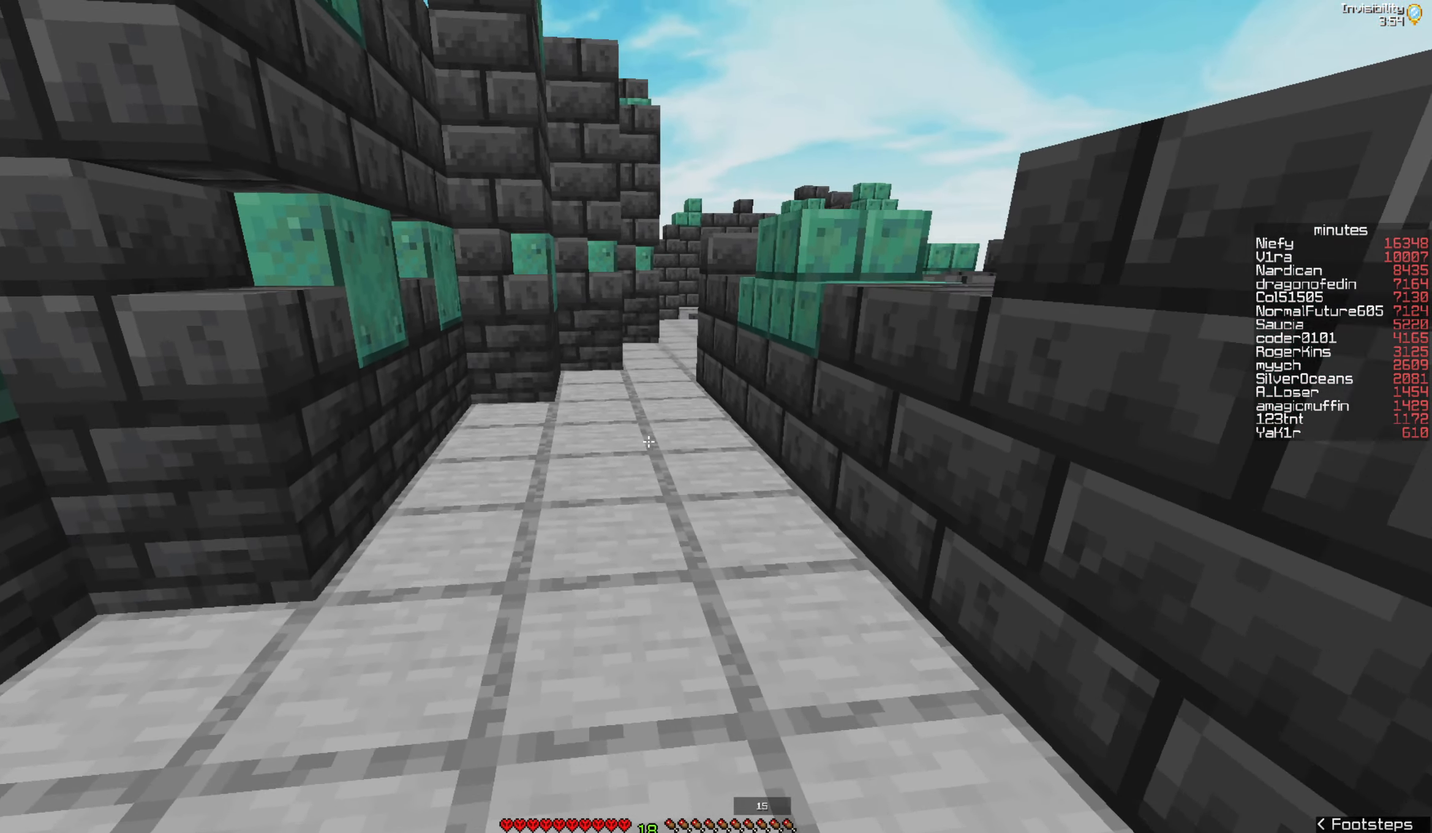
{"keys": ["w"], "mouse": [], "events": []}
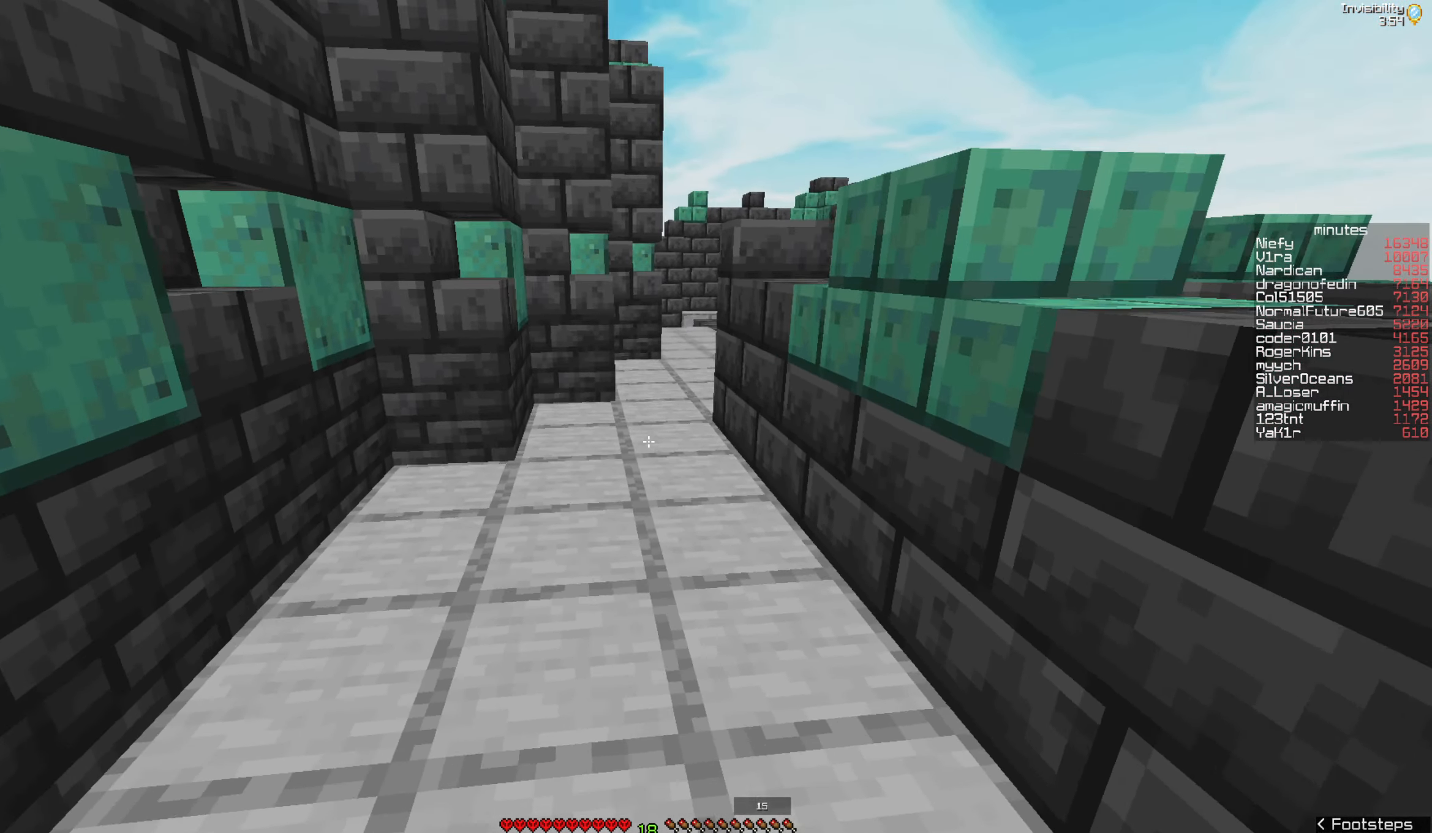
{"keys": ["w"], "mouse": [], "events": []}
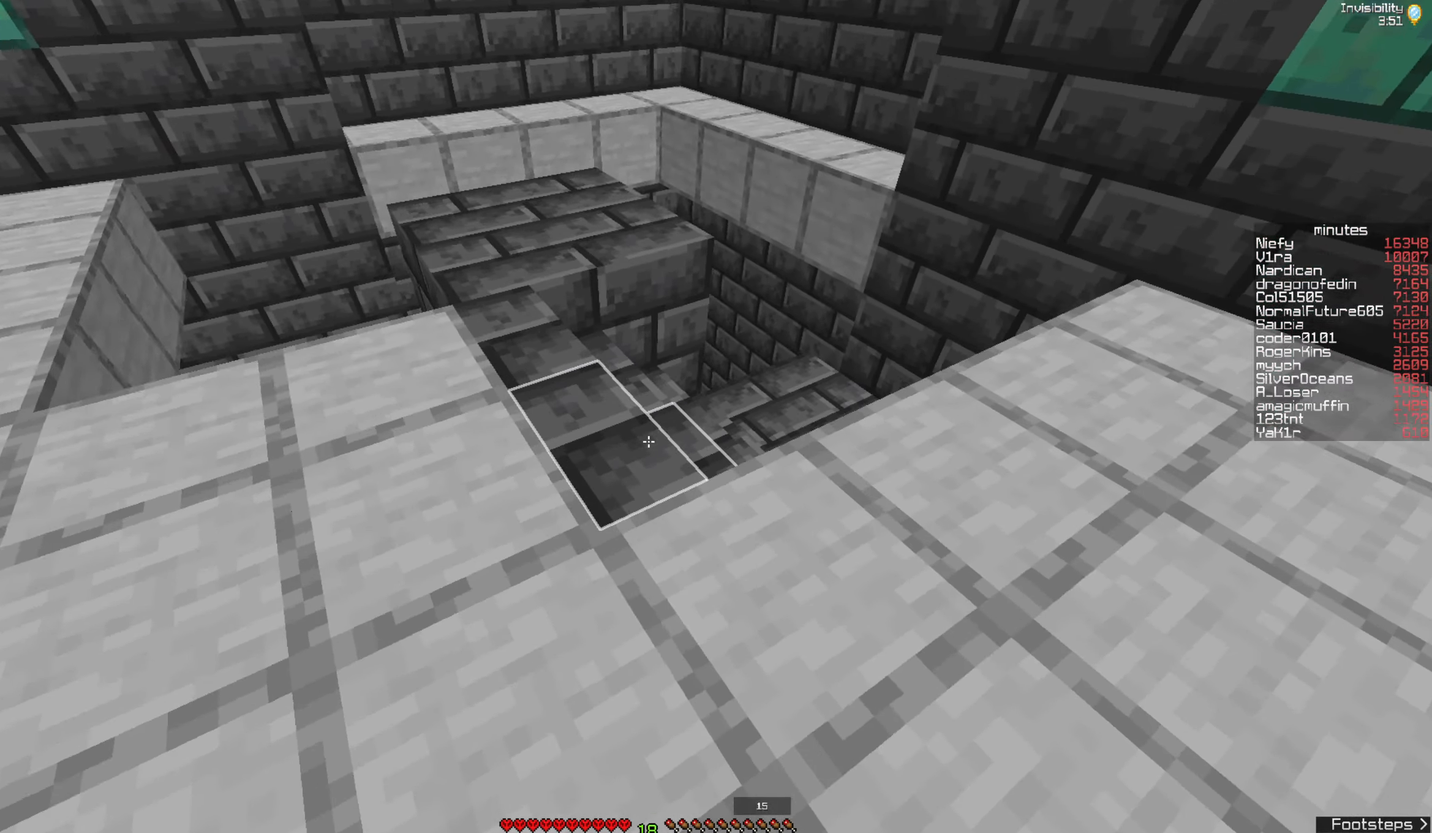
{"keys": ["d", "w"], "mouse": [], "events": [[417, "d", "down"]]}
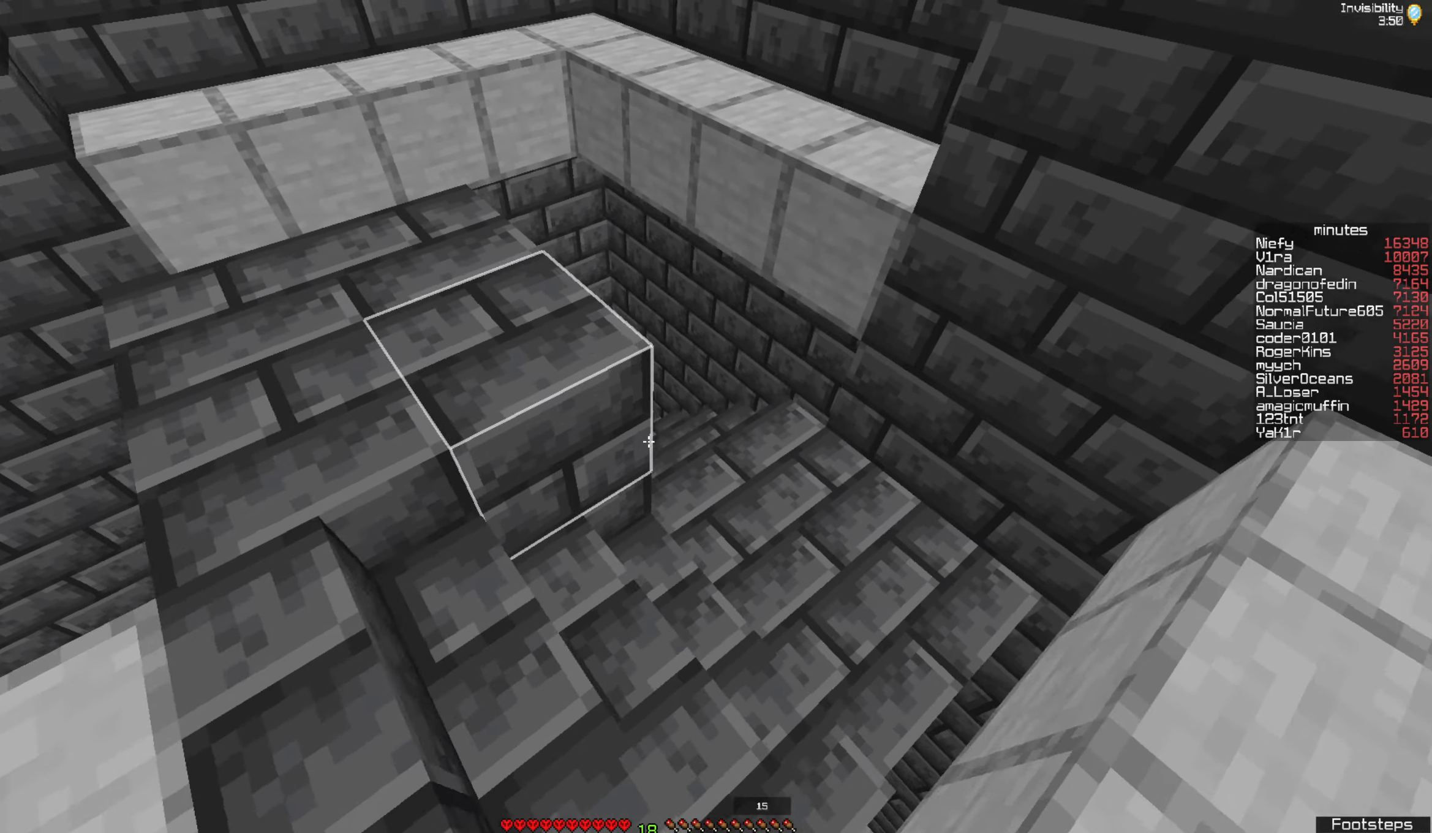
{"keys": ["d", "w"], "mouse": [], "events": []}
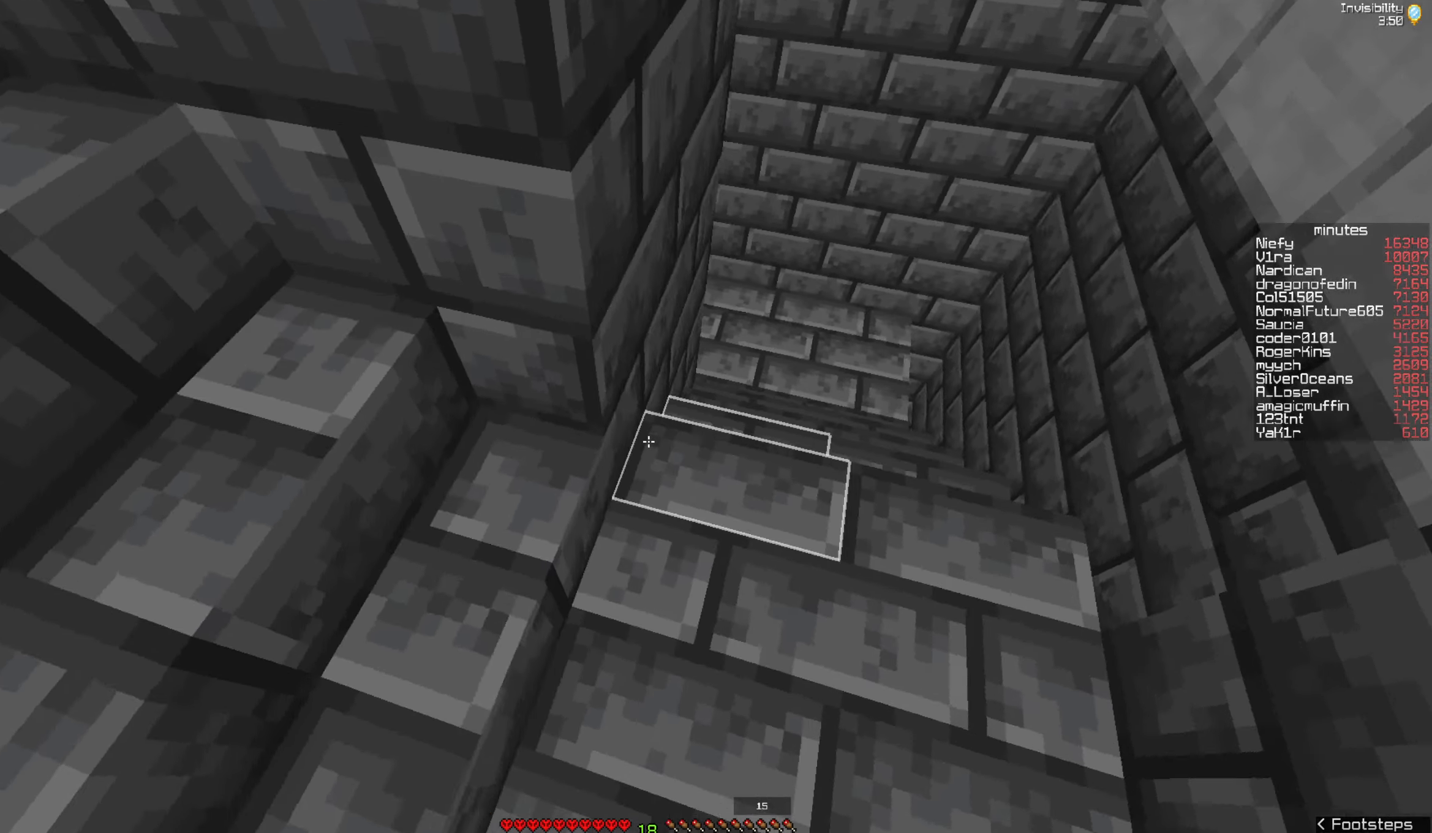
{"keys": ["w"], "mouse": [], "events": [[450, "d", "up"]]}
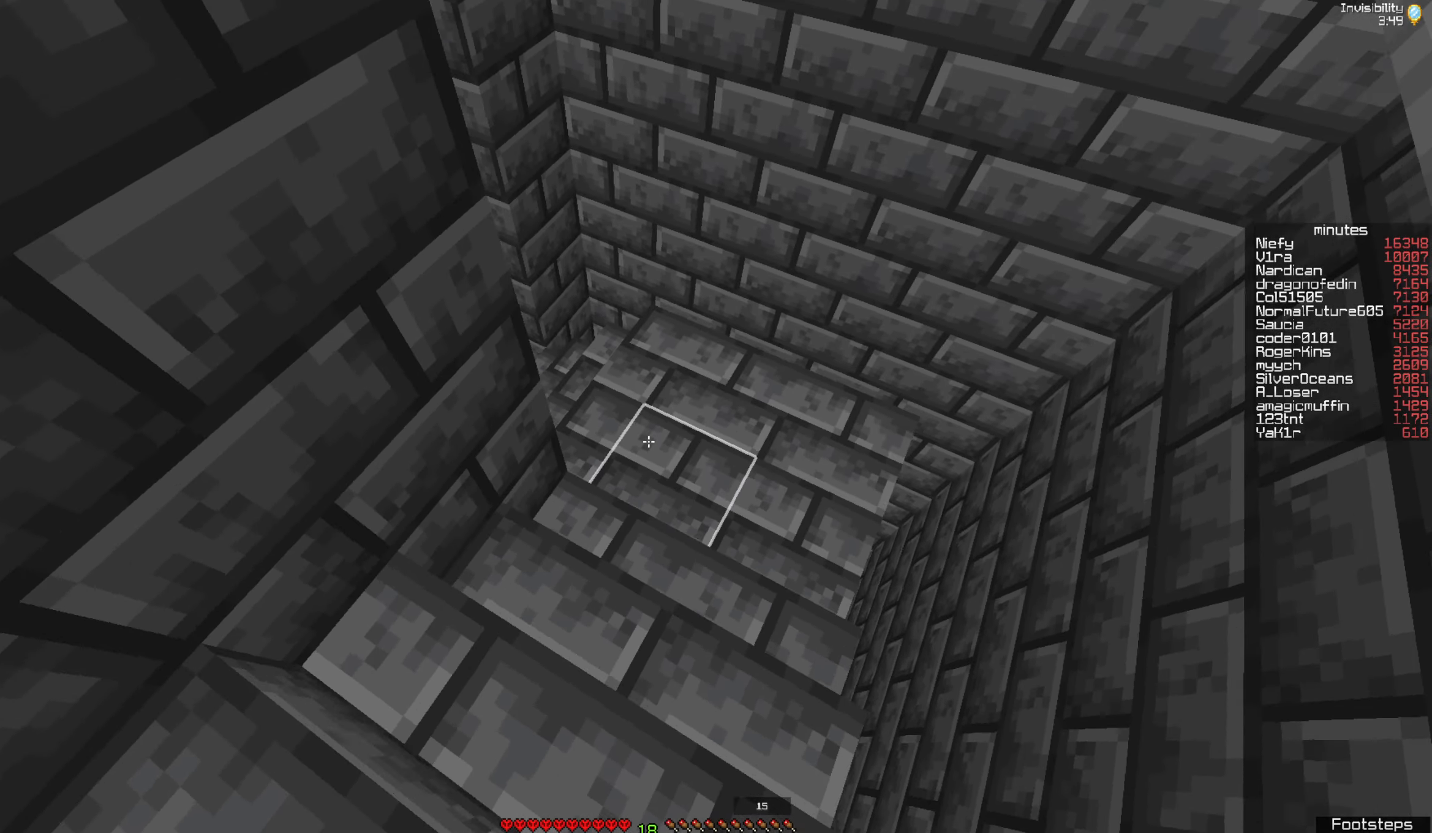
{"keys": ["d", "w"], "mouse": [], "events": [[167, "d", "down"]]}
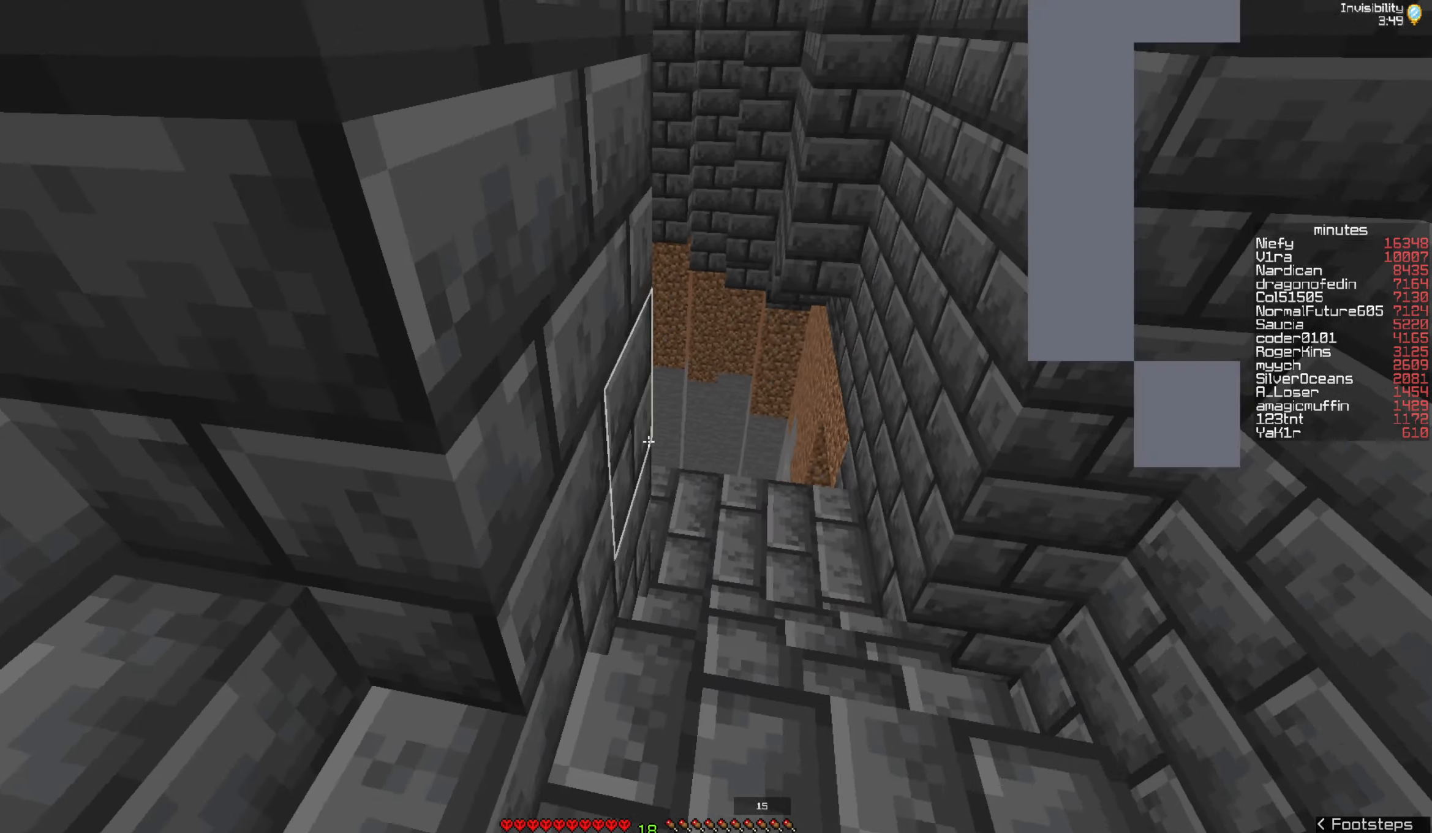
{"keys": ["w"], "mouse": [], "events": [[83, "d", "up"], [300, "d", "down"], [483, "d", "up"]]}
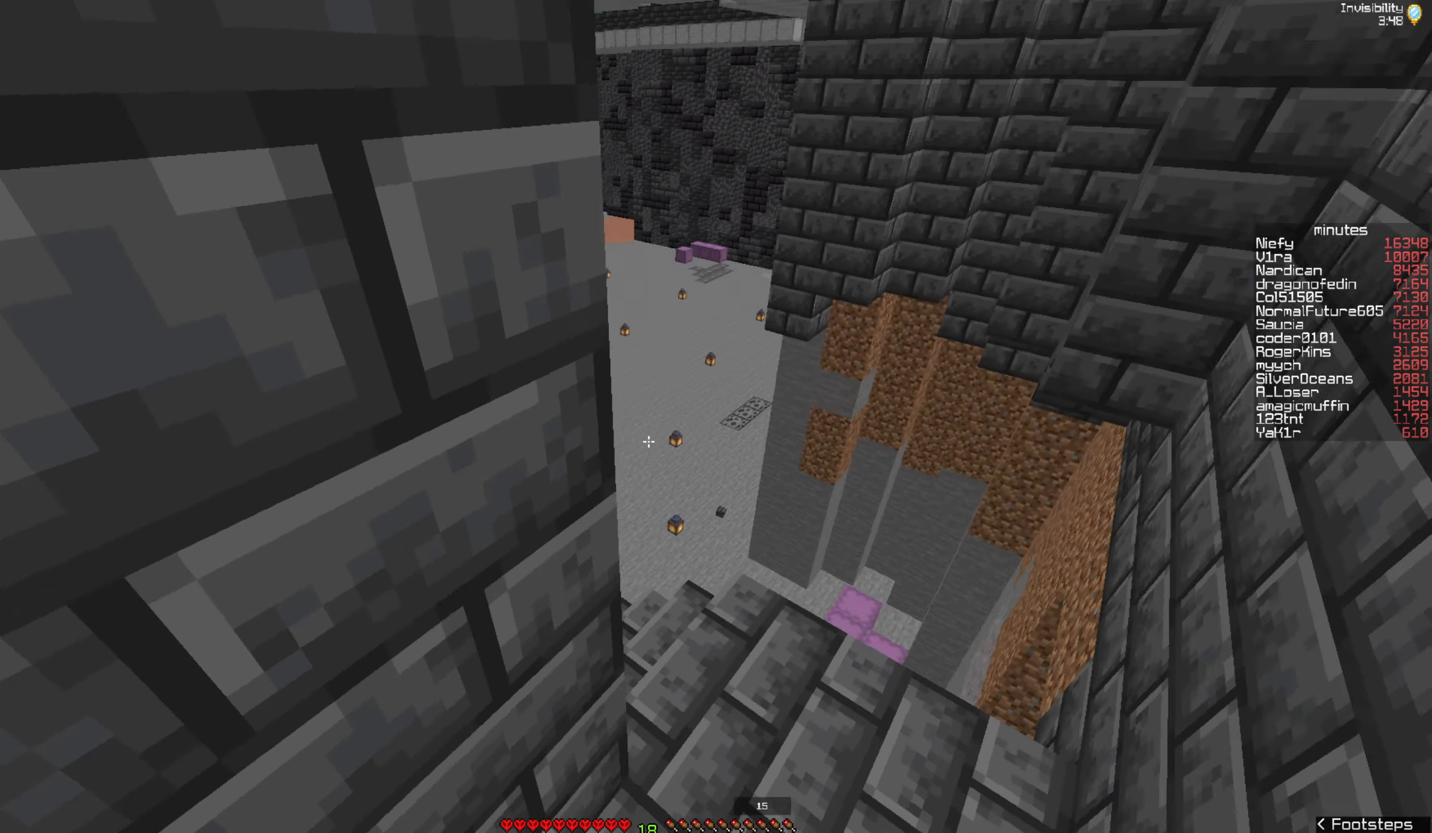
{"keys": ["w"], "mouse": [], "events": [[100, "d", "down"], [367, "d", "up"]]}
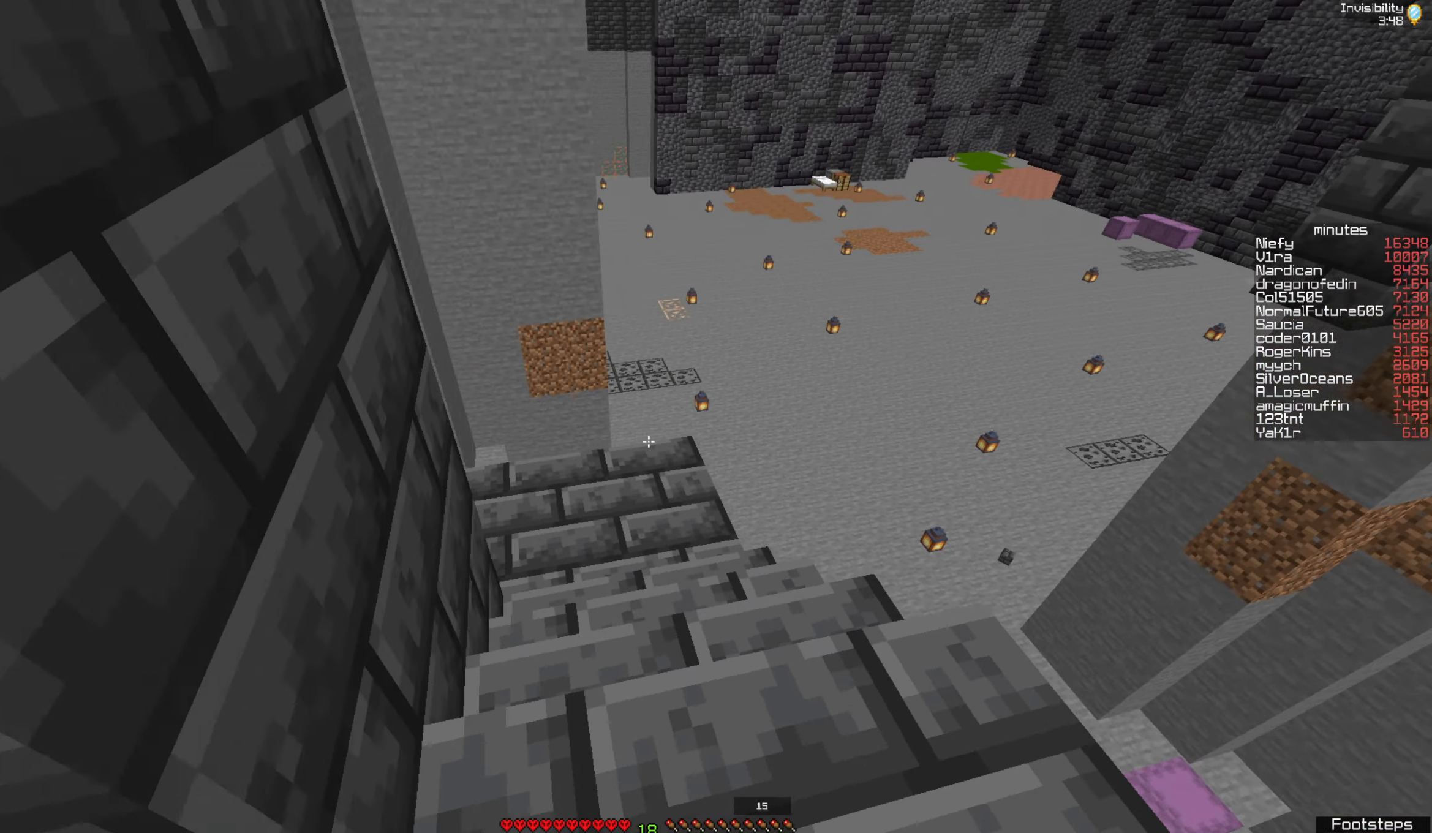
{"keys": ["a", "w"], "mouse": [], "events": [[400, "a", "down"]]}